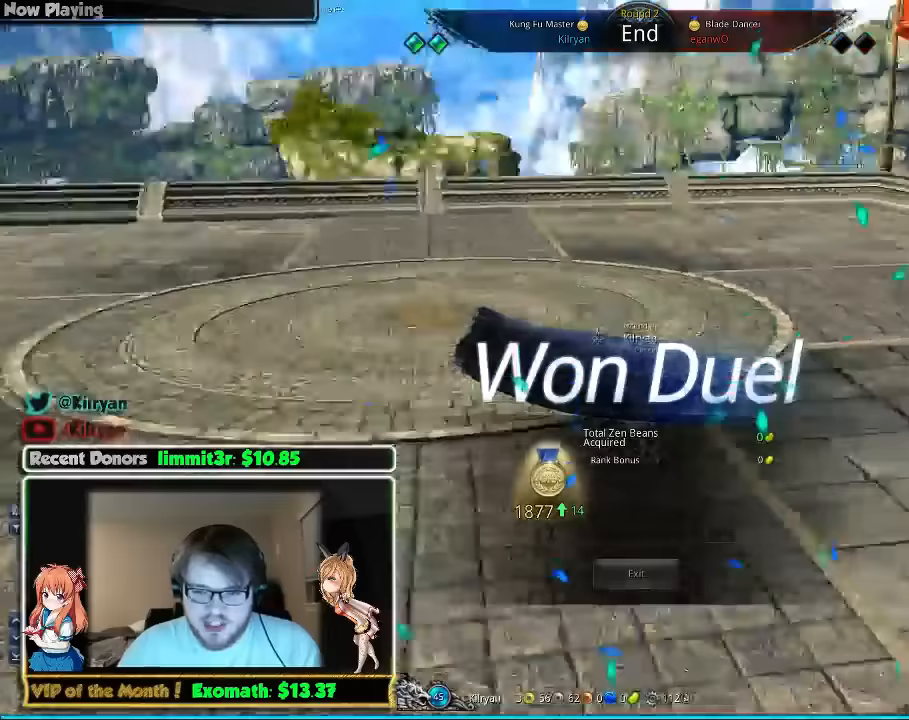
Gameplay with keyboard and mouse; each line is a JSON object with the keys and mouse buttons held at the frame after it. "events" lists presses ("down") and releases ("up") of "1", "2", "3", "4", "5", "a", "alt", "c", "ctrl", "d", "e", "f", "q", "r", "s", "shift", "space", "tab", "v", "w", "x", "z", "mouse_left", "mouse_middle", "mouse_right", "mouse_wheel_up" and "mouse_wheel_down" between this image and that frame as [ms after this image, input, new state], when the widget could be followed in between. "mouse_left", "mouse_middle", "mouse_right", "mouse_wheel_up", "mouse_wheel_down" = the "left", "middle", "right", "wheel_up", "wheel_down" buttons of the "mouse" list. No other keys are recorded. Mouse movement is not recorded.
{"keys": ["d"], "mouse": [], "events": [[20, "d", "down"]]}
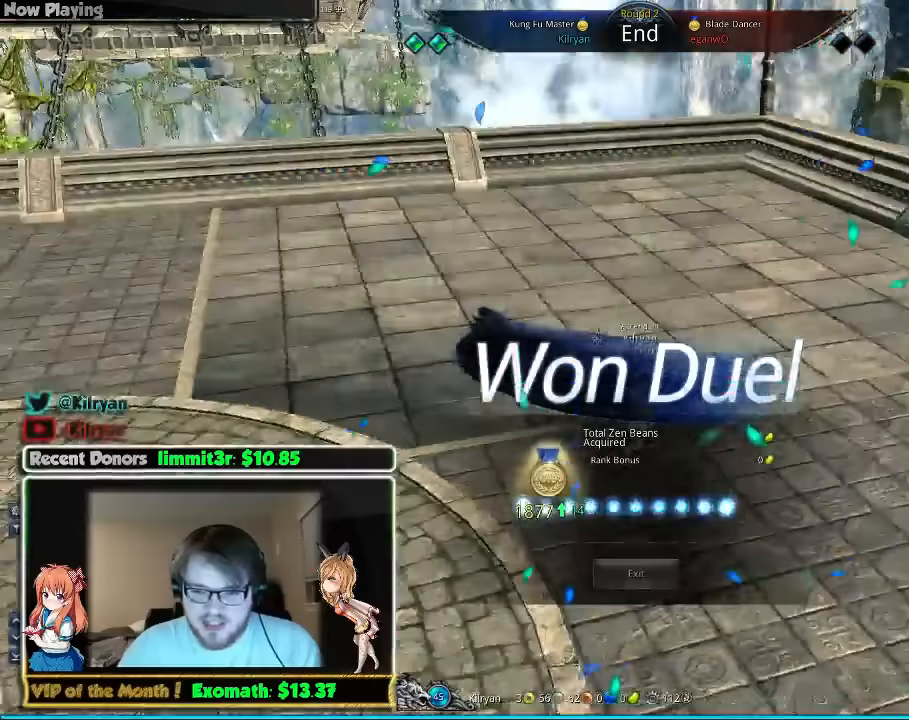
{"keys": ["d", "w"], "mouse": [], "events": [[60, "w", "down"], [120, "alt", "down"], [120, "d", "up"], [140, "alt", "up"], [380, "d", "down"]]}
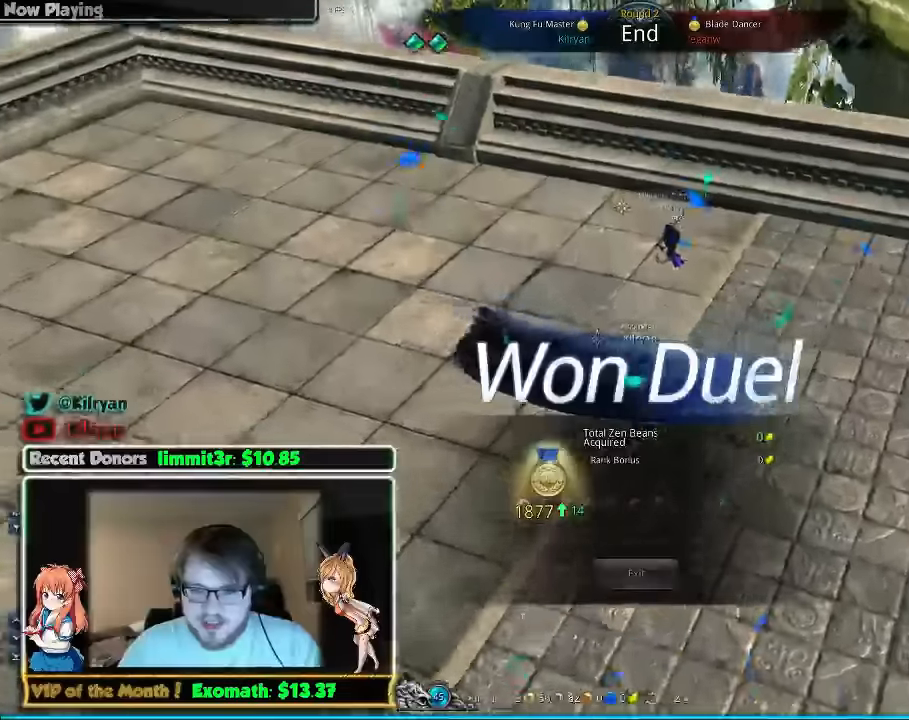
{"keys": ["a"], "mouse": [], "events": [[80, "d", "up"], [280, "w", "up"], [480, "a", "down"]]}
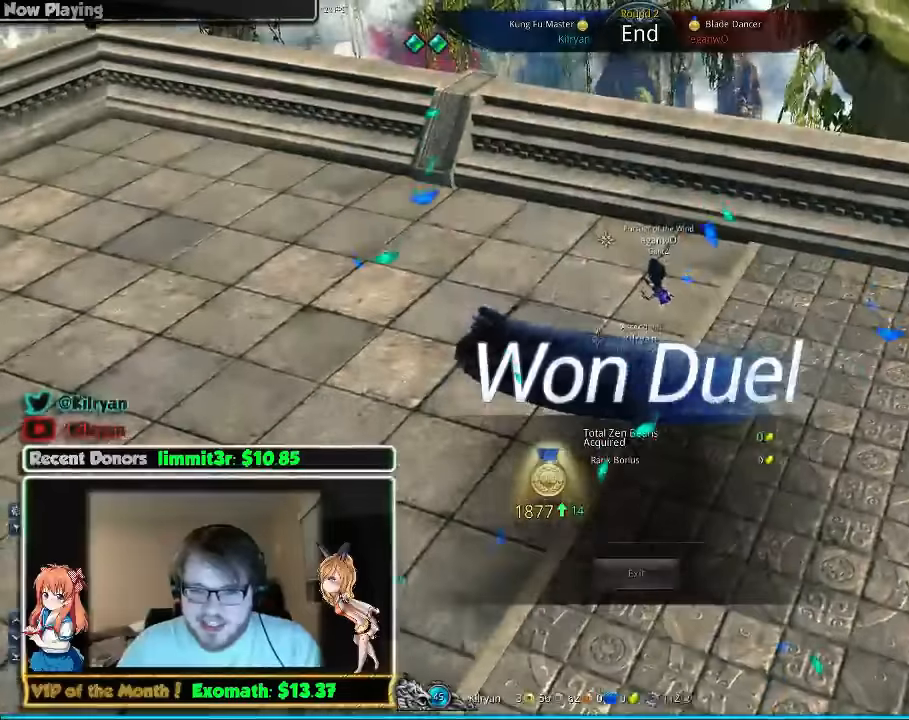
{"keys": ["alt", "w"], "mouse": [], "events": [[280, "w", "down"], [440, "alt", "down"], [480, "a", "up"]]}
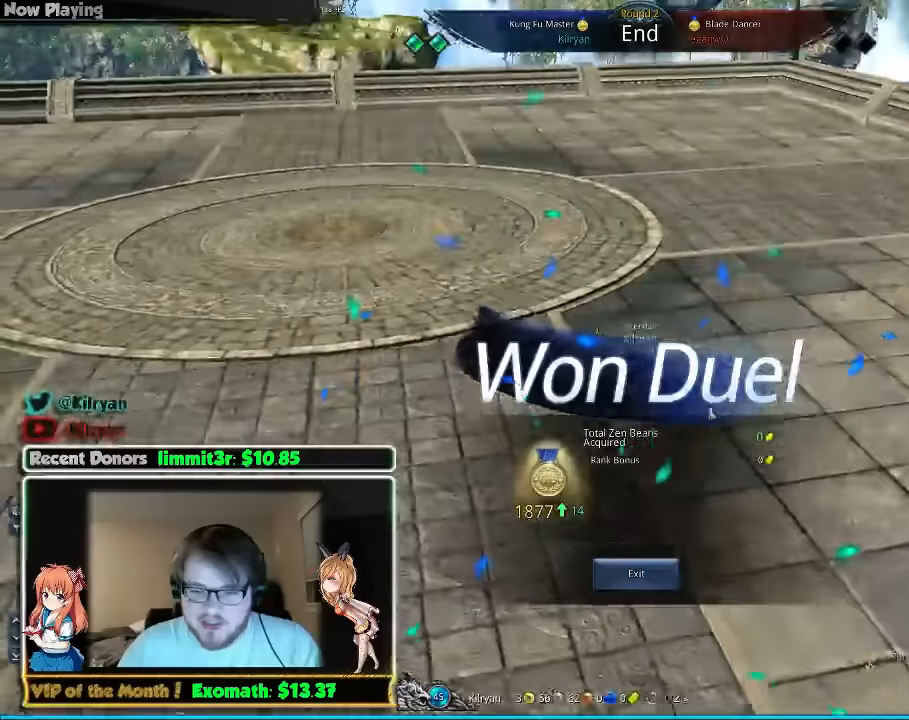
{"keys": ["alt", "w"], "mouse": [], "events": [[380, "mouse_left", "down"], [460, "mouse_left", "up"]]}
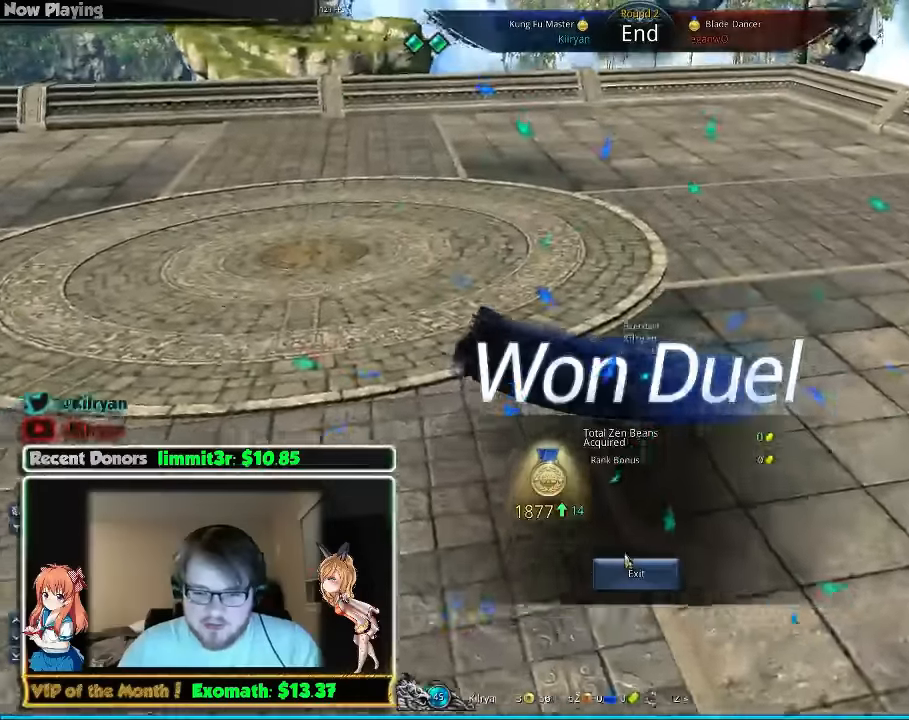
{"keys": ["alt"], "mouse": [], "events": [[160, "mouse_left", "down"], [220, "mouse_left", "up"], [260, "w", "up"]]}
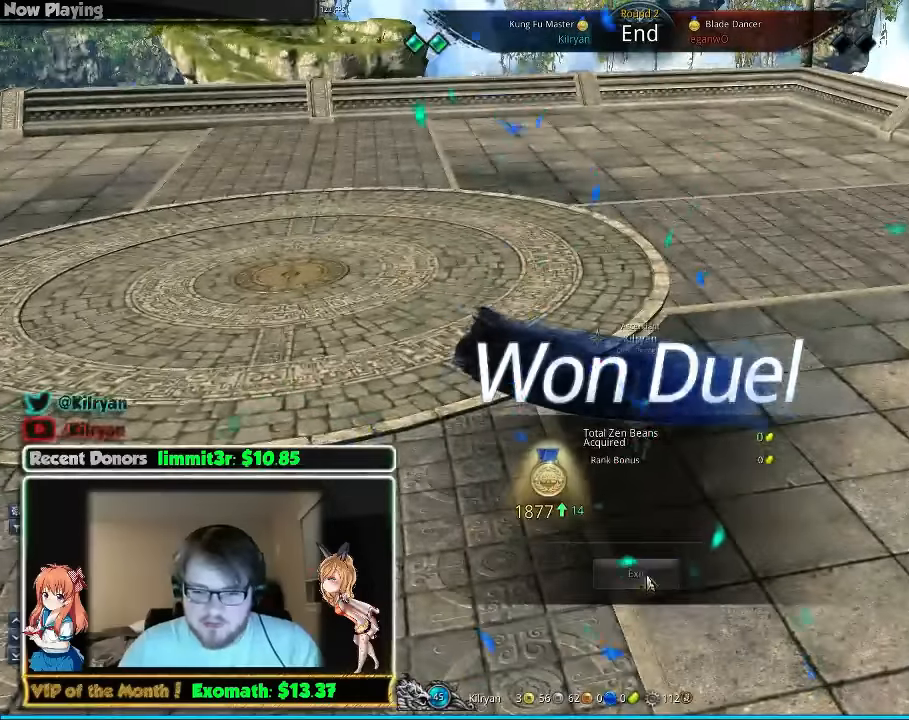
{"keys": [], "mouse": [], "events": [[220, "alt", "up"]]}
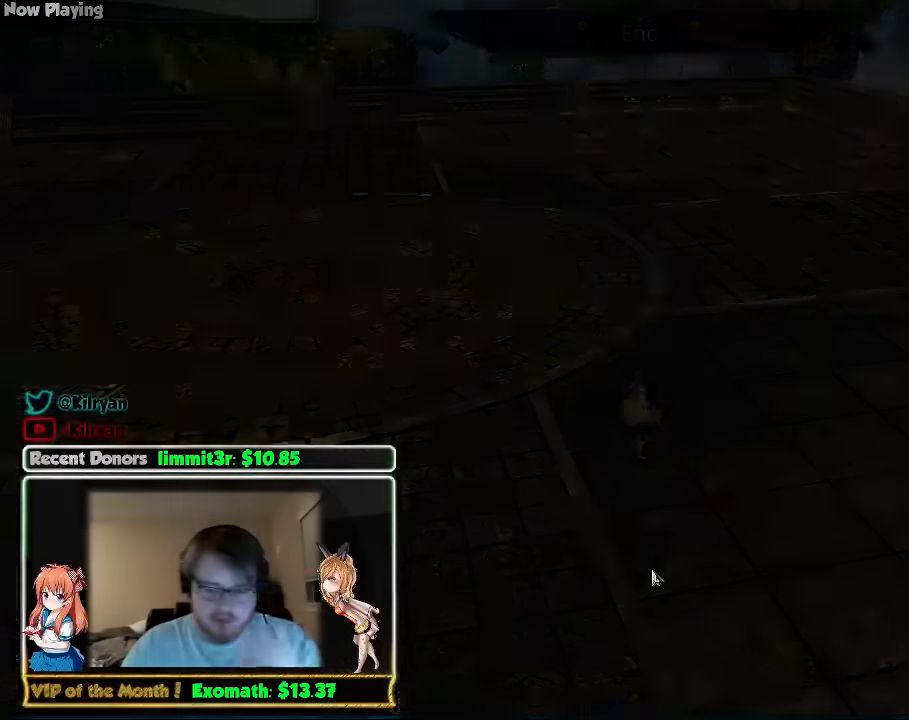
{"keys": [], "mouse": [], "events": []}
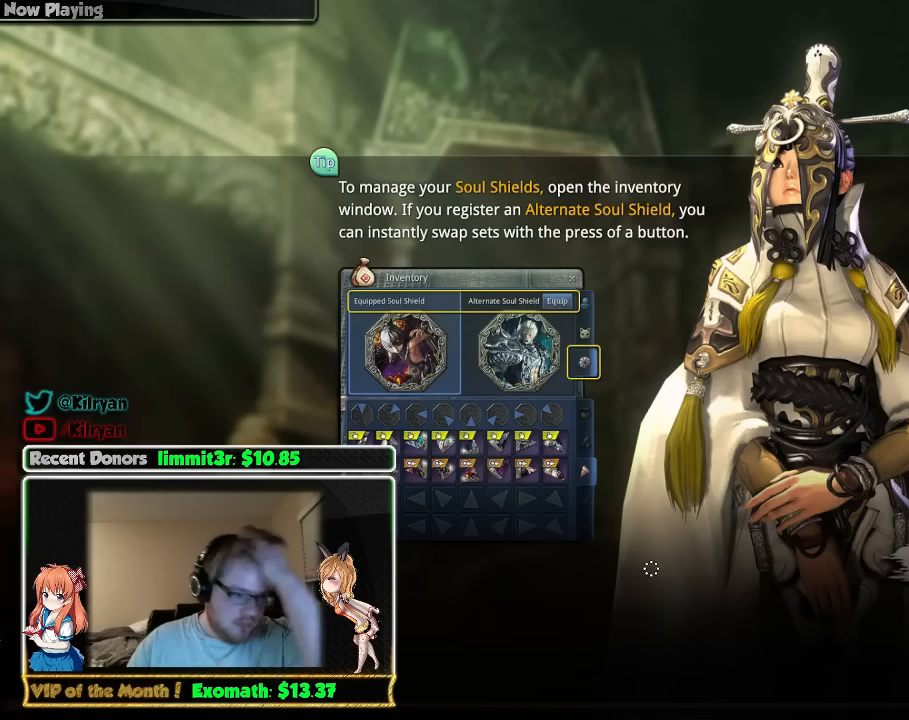
{"keys": [], "mouse": [], "events": []}
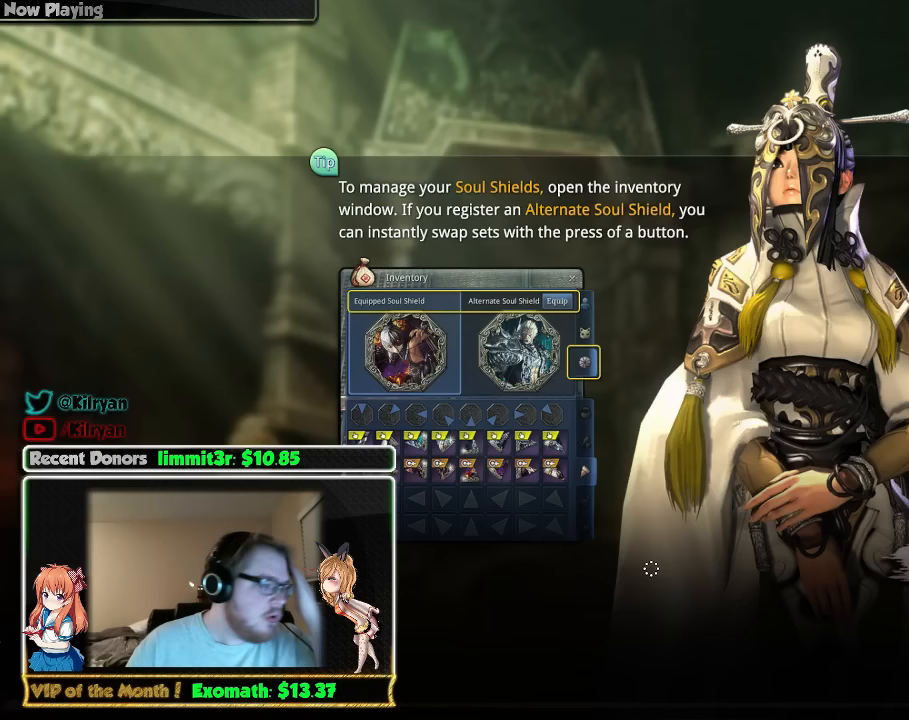
{"keys": [], "mouse": [], "events": []}
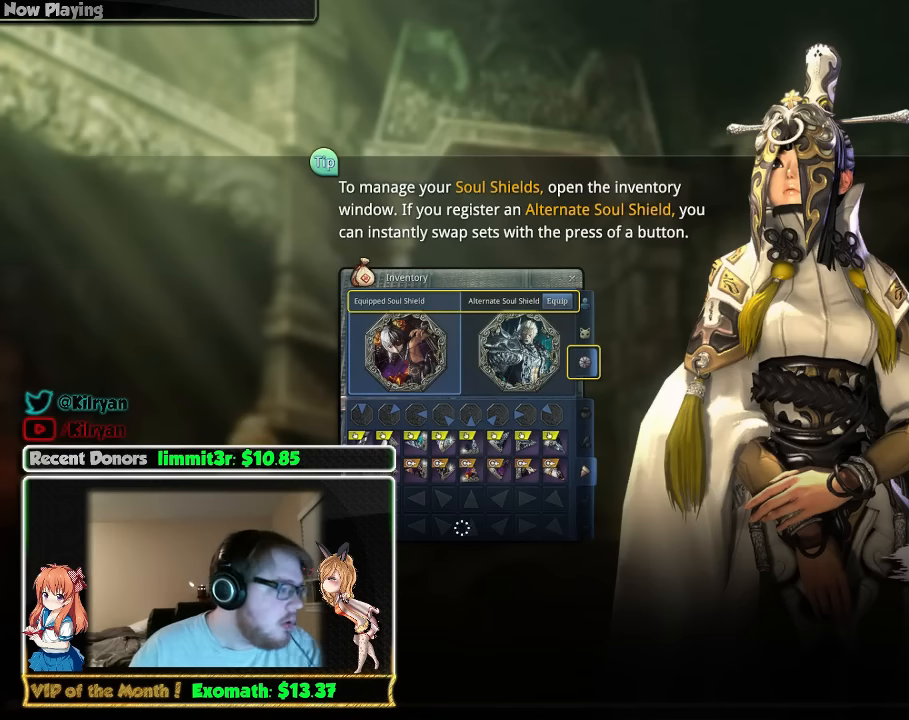
{"keys": [], "mouse": [], "events": []}
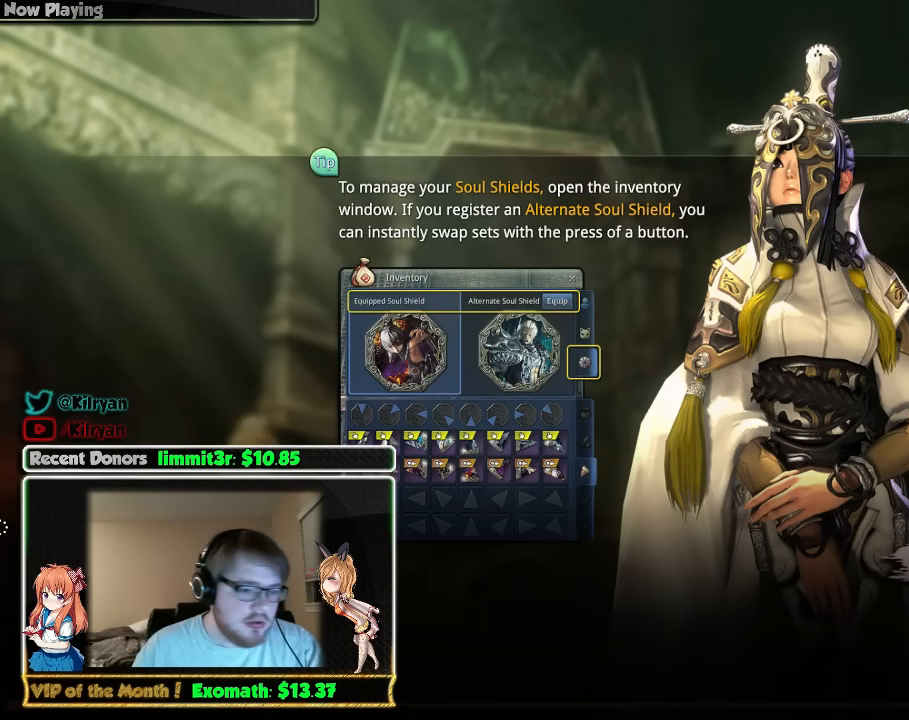
{"keys": [], "mouse": [], "events": [[80, "alt", "down"], [140, "tab", "down"], [180, "alt", "up"], [260, "tab", "up"]]}
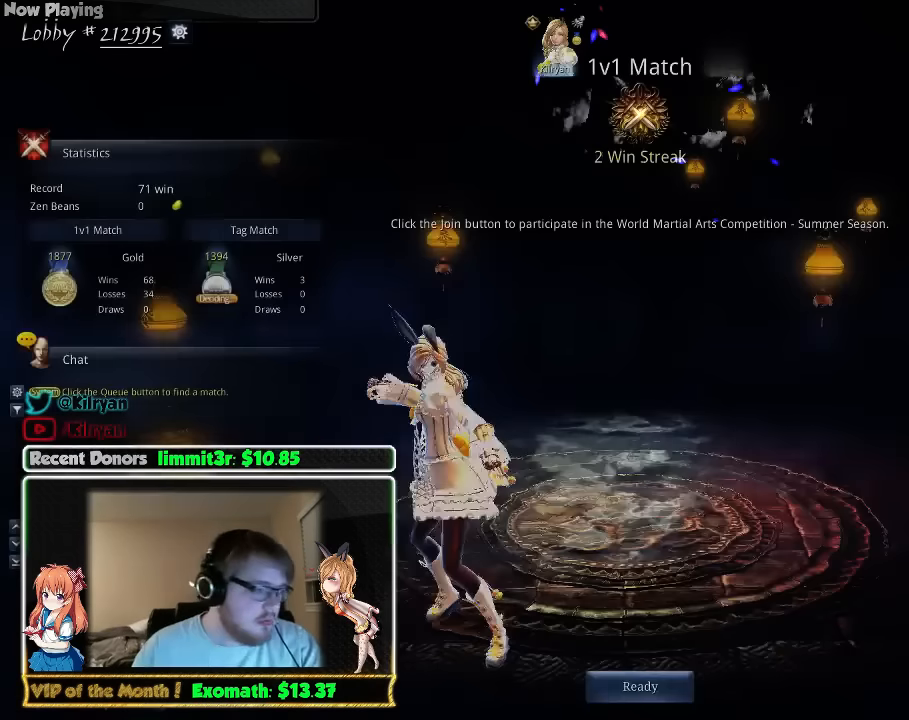
{"keys": [], "mouse": [], "events": []}
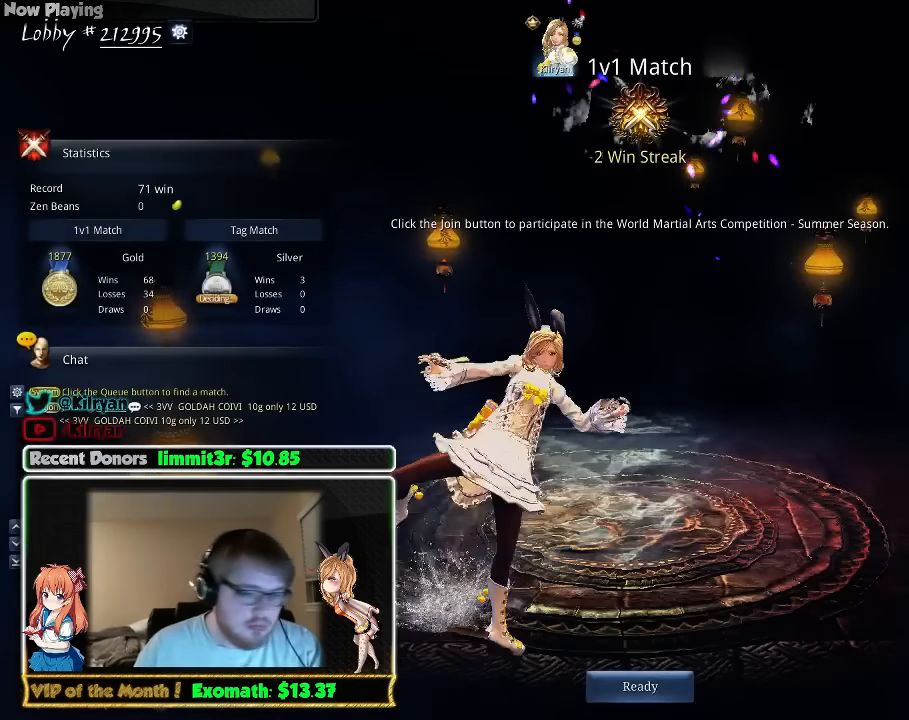
{"keys": [], "mouse": ["left"], "events": [[260, "mouse_left", "down"]]}
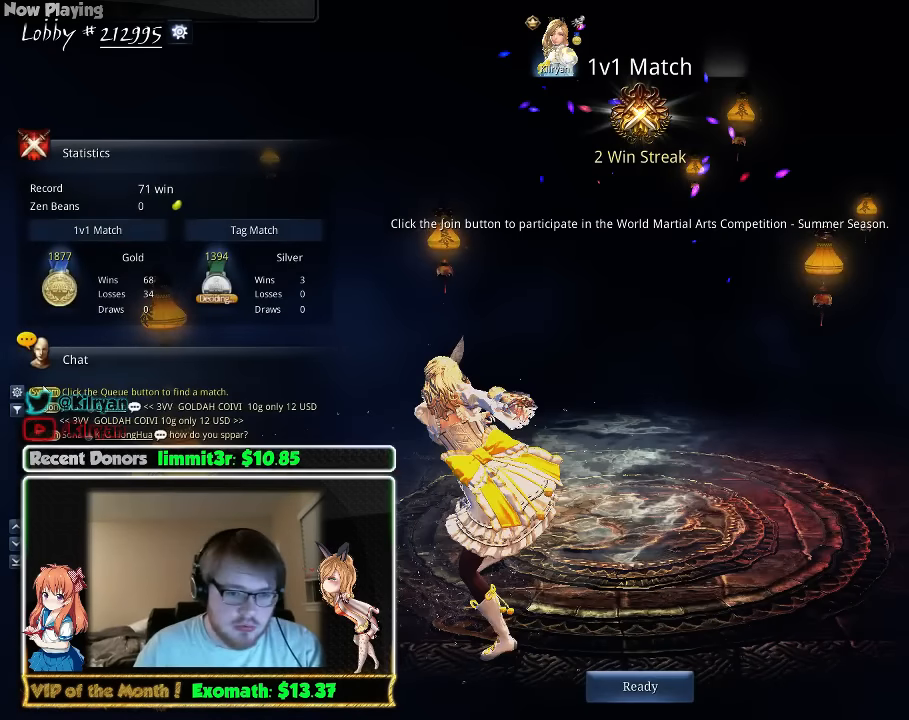
{"keys": [], "mouse": [], "events": [[320, "mouse_left", "up"]]}
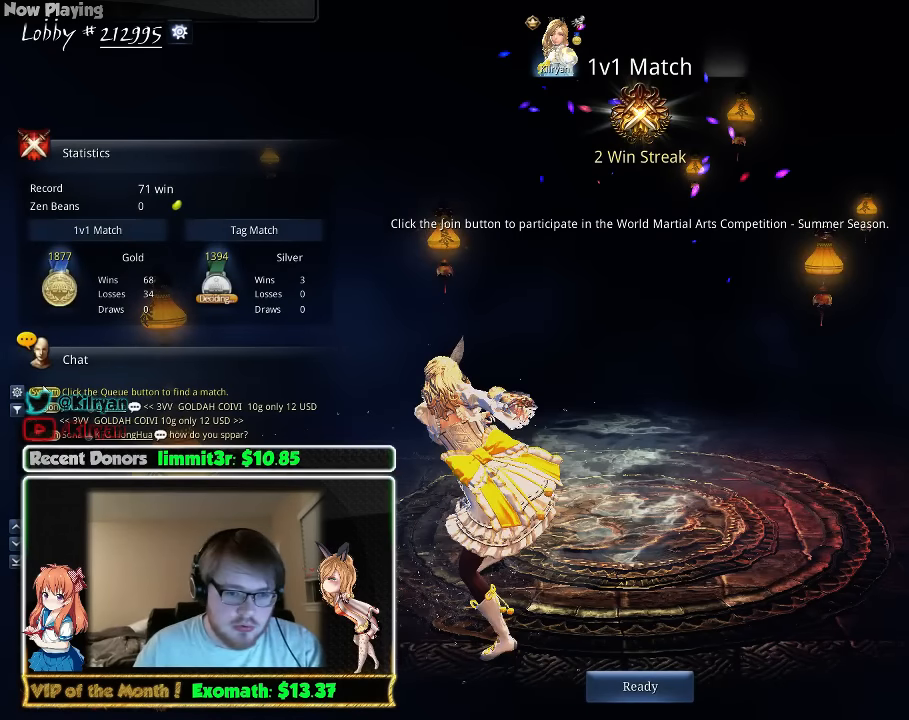
{"keys": [], "mouse": [], "events": []}
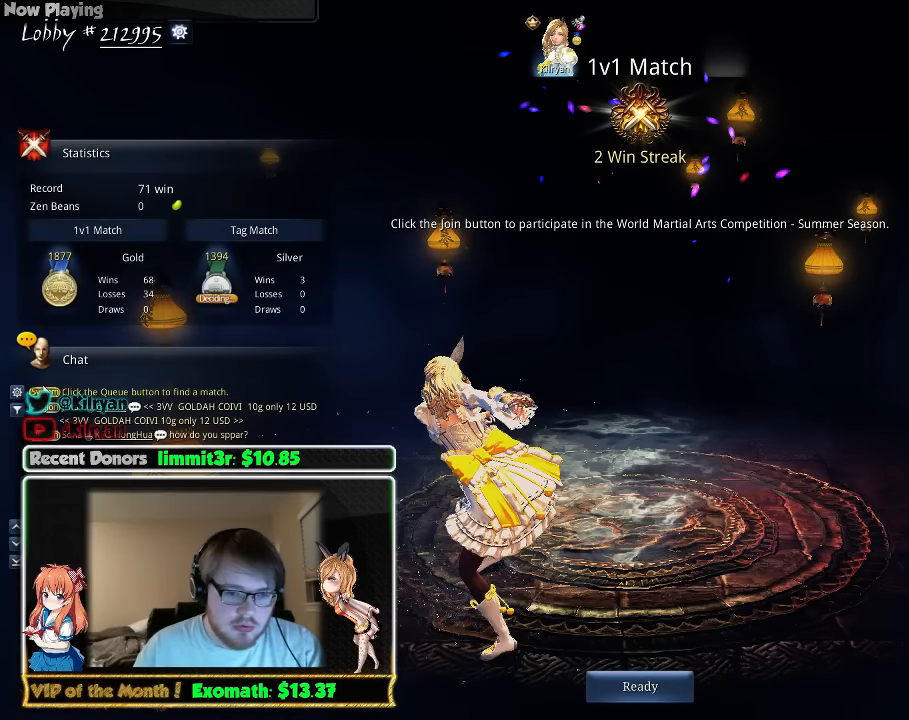
{"keys": [], "mouse": [], "events": []}
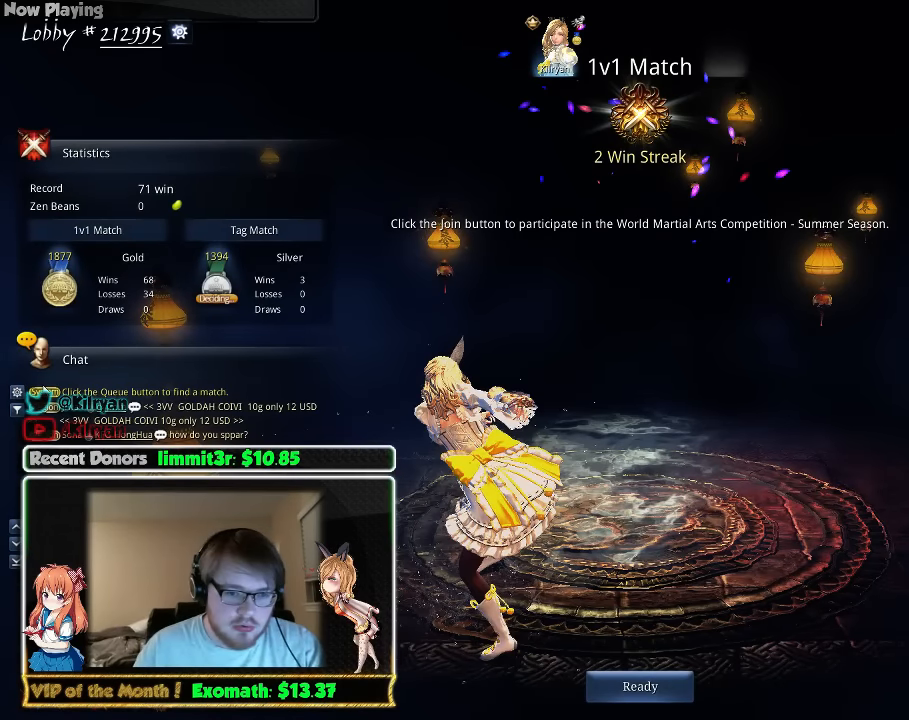
{"keys": [], "mouse": [], "events": []}
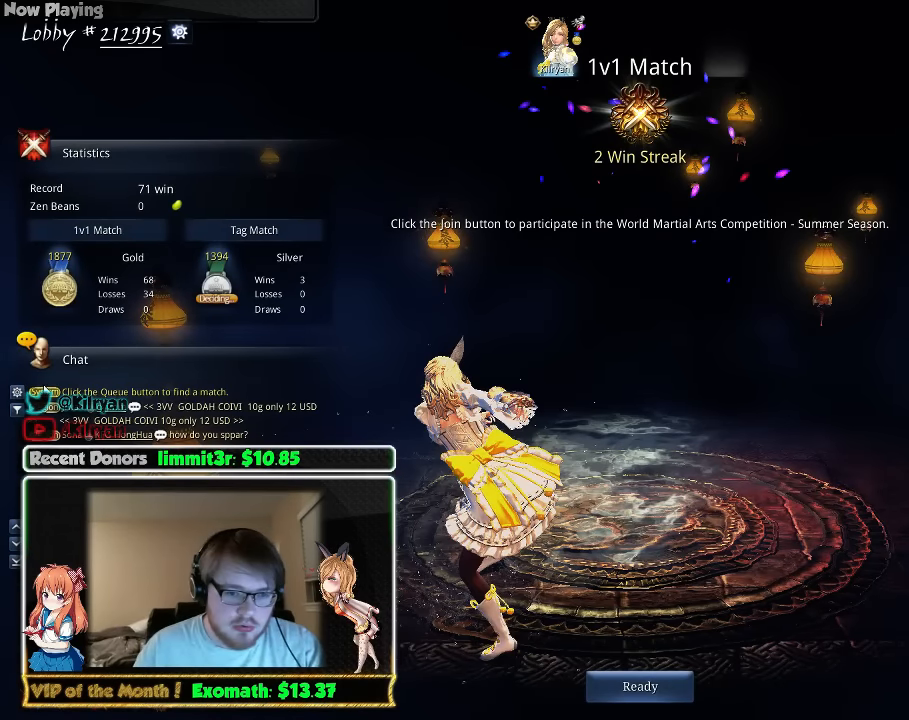
{"keys": [], "mouse": [], "events": []}
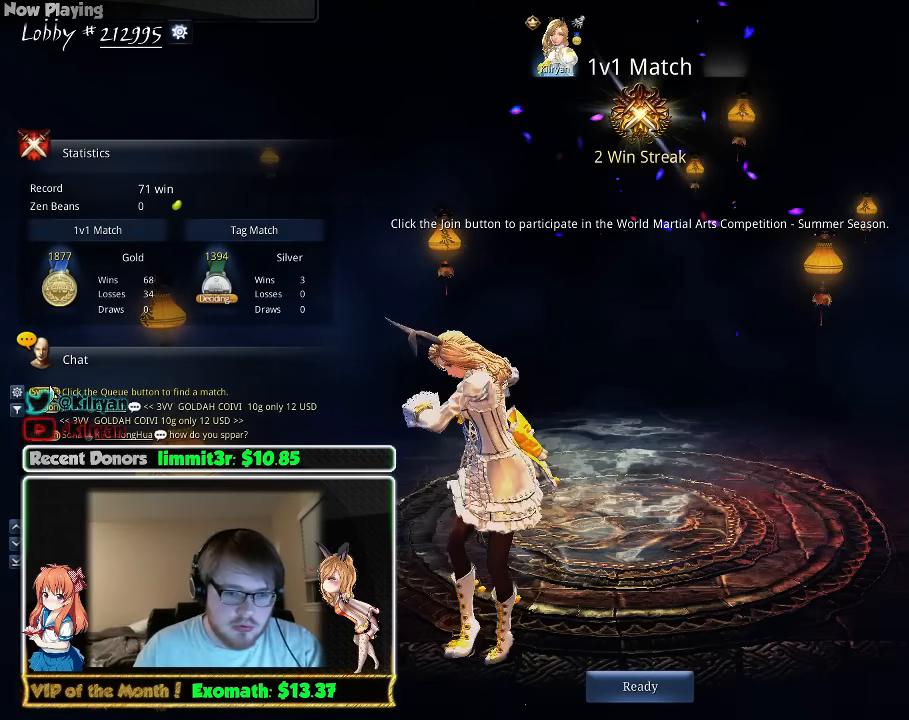
{"keys": [], "mouse": [], "events": []}
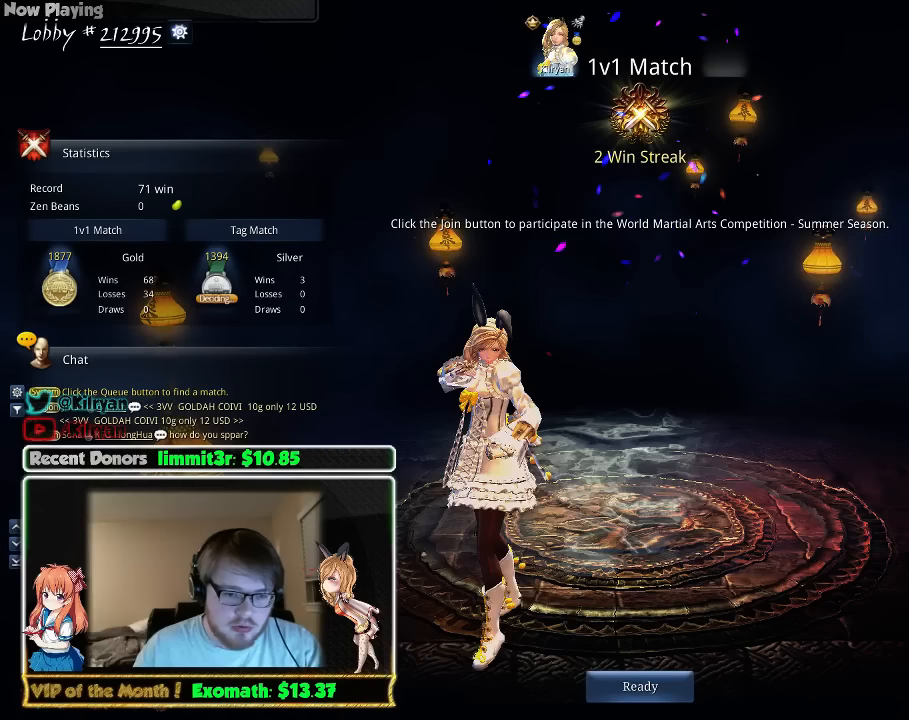
{"keys": [], "mouse": [], "events": []}
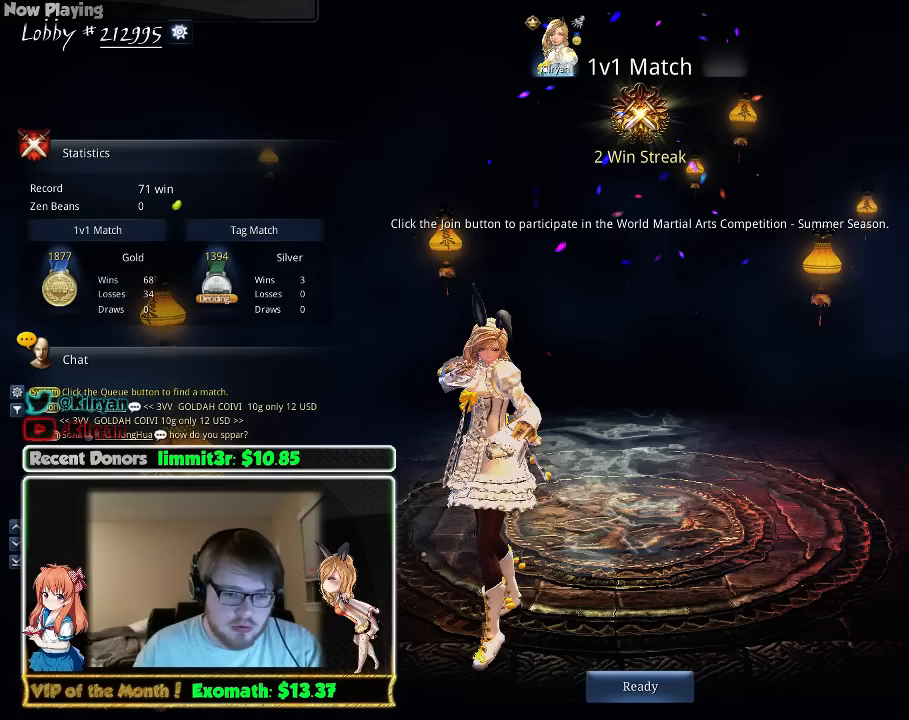
{"keys": [], "mouse": [], "events": []}
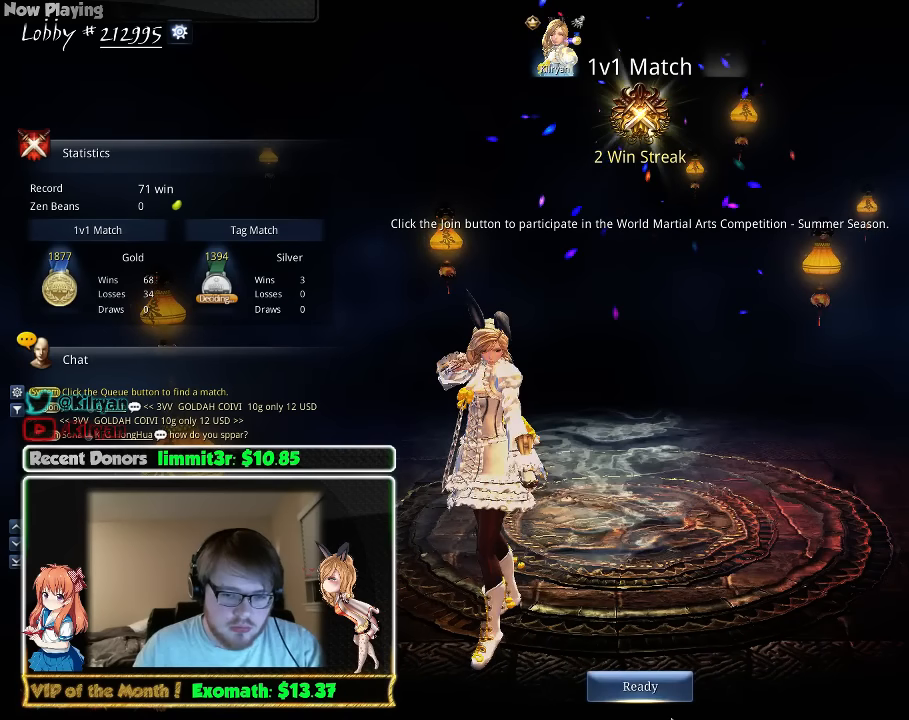
{"keys": [], "mouse": [], "events": []}
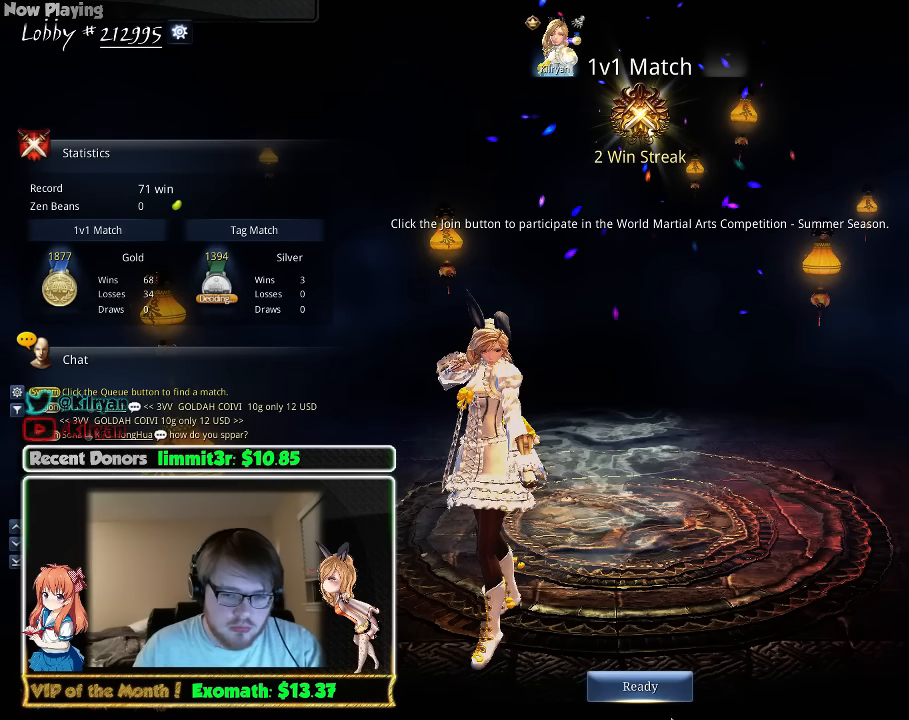
{"keys": [], "mouse": ["left"], "events": [[280, "mouse_left", "down"]]}
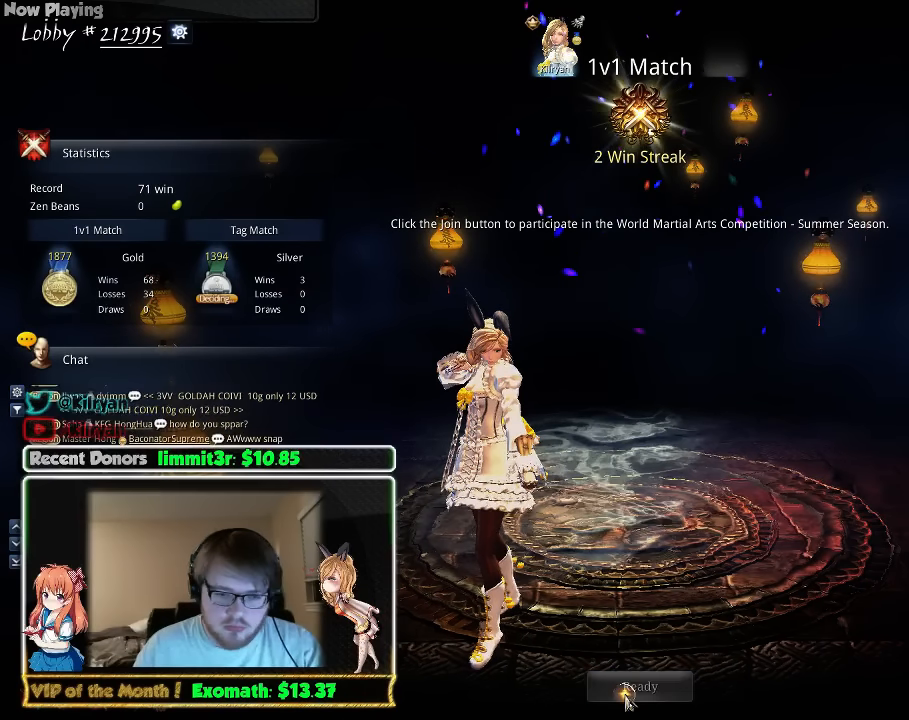
{"keys": [], "mouse": ["left"], "events": []}
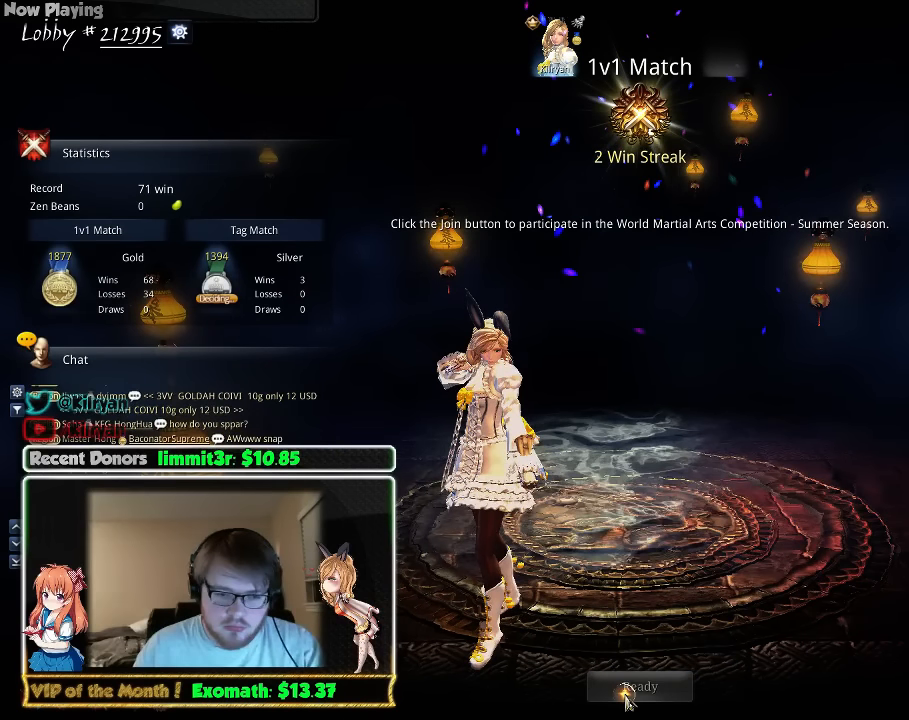
{"keys": [], "mouse": [], "events": [[60, "mouse_left", "up"]]}